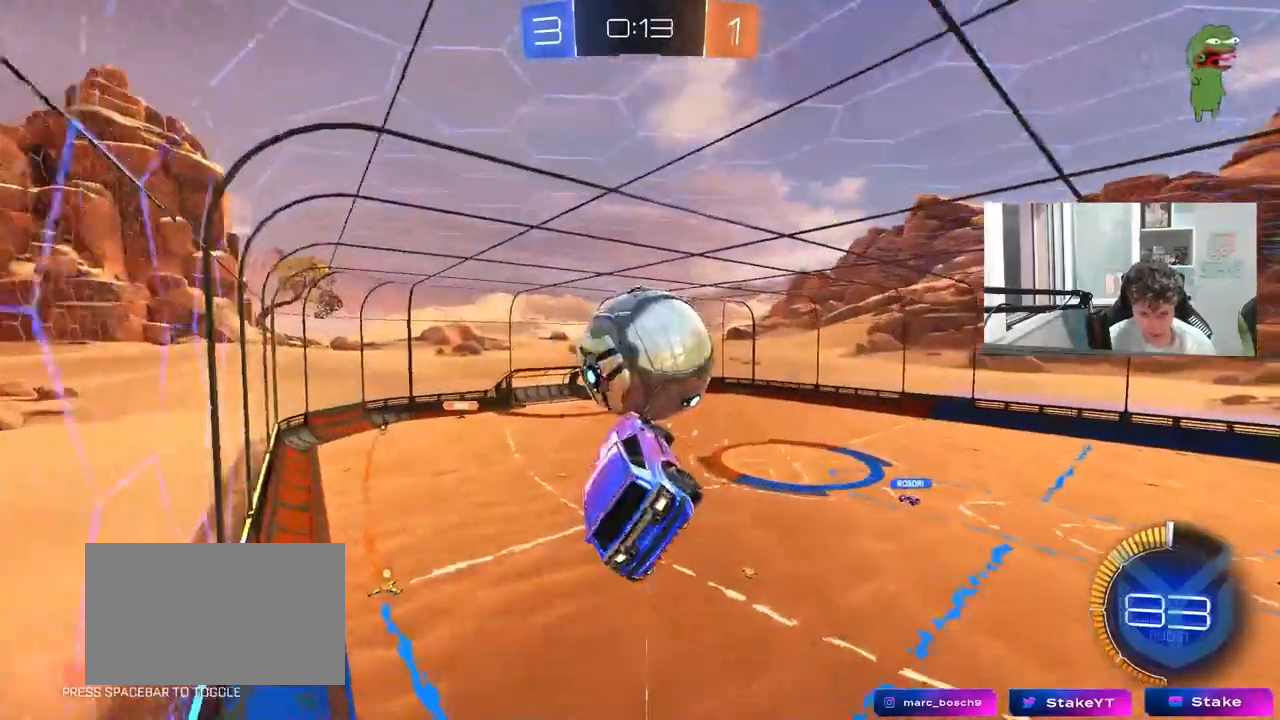
Gameplay with keyboard and mouse; each line is a JSON object with the keys and mouse buttons held at the frame after it. "events" lists presses ("down") and releases ("up") of "1", "2", "3", "4", "5", "a", "alt", "c", "caps_lock", "ctrl", "d", "e", "f", "g", "q", "r", "s", "shift", "space", "t", "tab", "v", "w", "x", "z", "mouse_left", "mouse_wheel" and "mouse_right" between this image and that frame as [ms after this image, input, new state], when the widget could be followed in between. "mouse_left", "mouse_wheel", "mouse_right" = the "left", "wheel", "right" buttons of the "mouse" list. No other keys are recorded. "wheel" means that the mouse wheel is clicked or scrolled. "mouse_move" is the direction in which the mouse moves at that frame (one of eight, or "still"), when it could be read.
{"keys": ["a", "shift"], "mouse": ["left"], "mouse_move": "still", "events": [[50, "a", "up"], [50, "shift", "up"], [150, "d", "up"], [200, "w", "up"], [283, "a", "down"], [283, "mouse_left", "up"], [333, "mouse_left", "down"], [433, "shift", "down"]]}
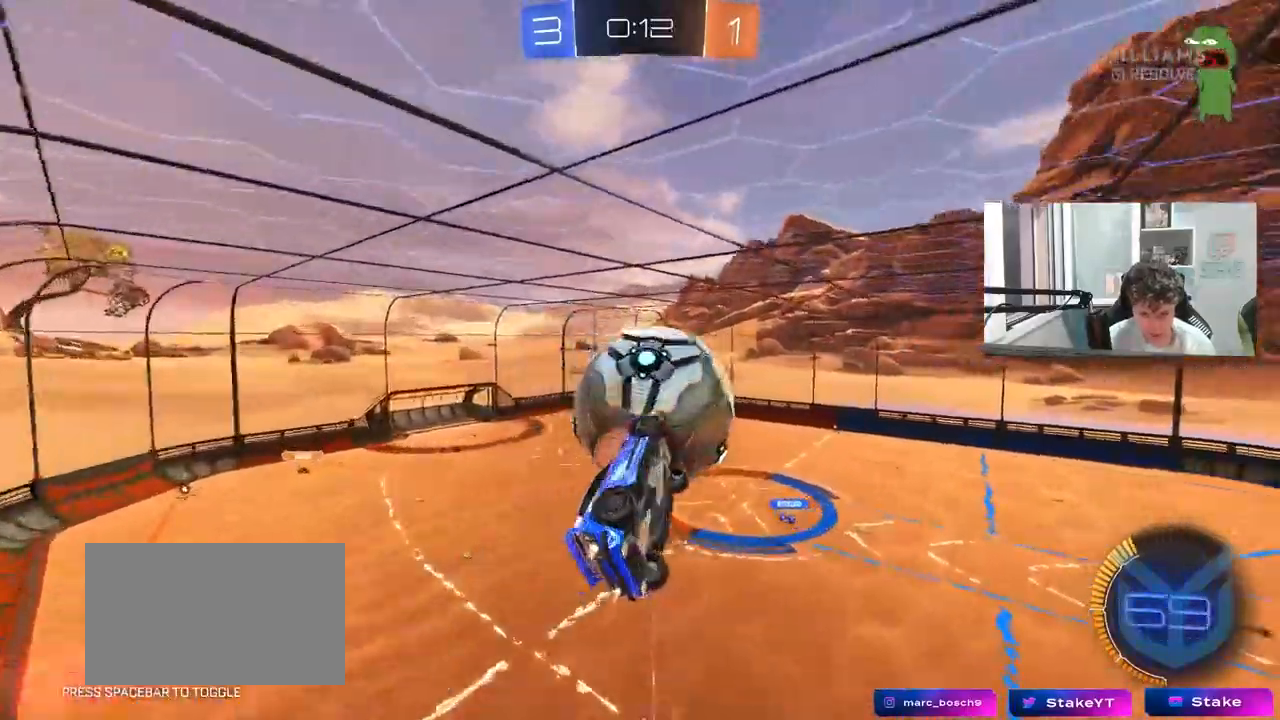
{"keys": ["a", "shift"], "mouse": ["left"], "mouse_move": "still", "events": [[167, "mouse_left", "up"], [217, "s", "down"], [300, "d", "down"], [400, "d", "up"], [400, "mouse_left", "down"], [400, "s", "up"]]}
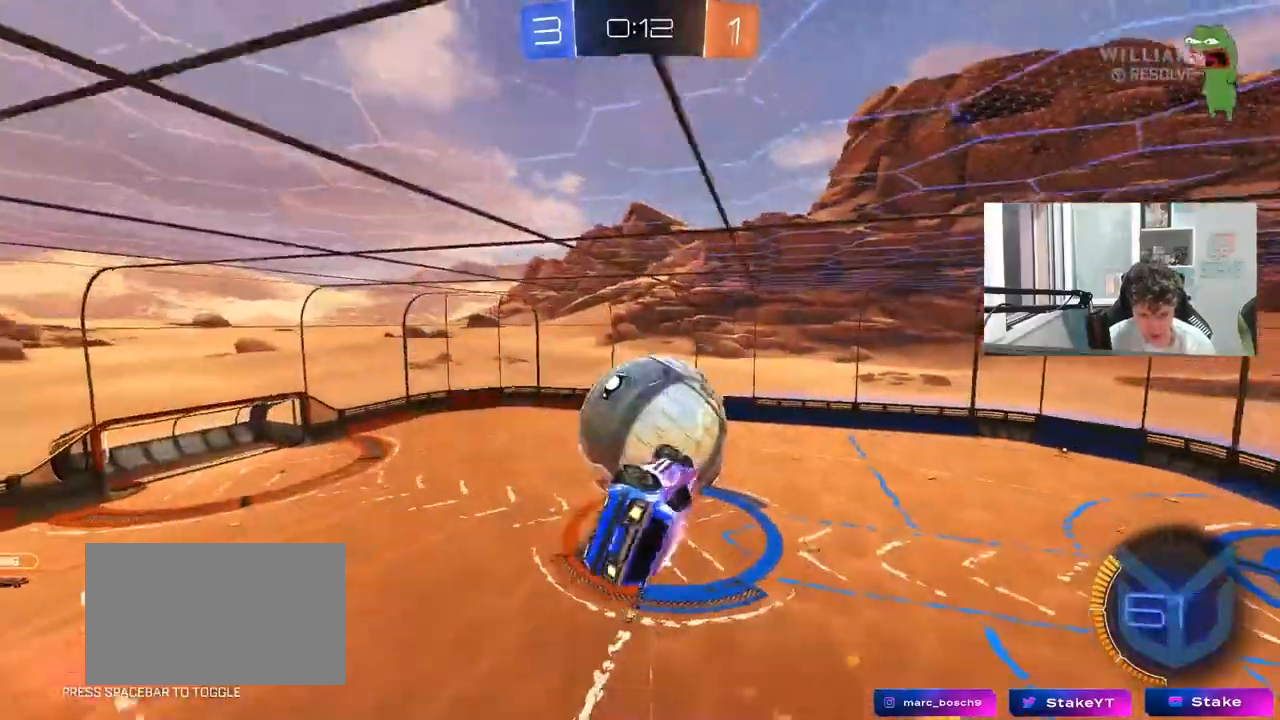
{"keys": [], "mouse": ["left"], "mouse_move": "still", "events": [[133, "a", "up"], [133, "d", "down"], [133, "shift", "up"], [133, "w", "down"], [183, "d", "up"], [183, "mouse_left", "up"], [183, "w", "up"], [367, "mouse_left", "down"]]}
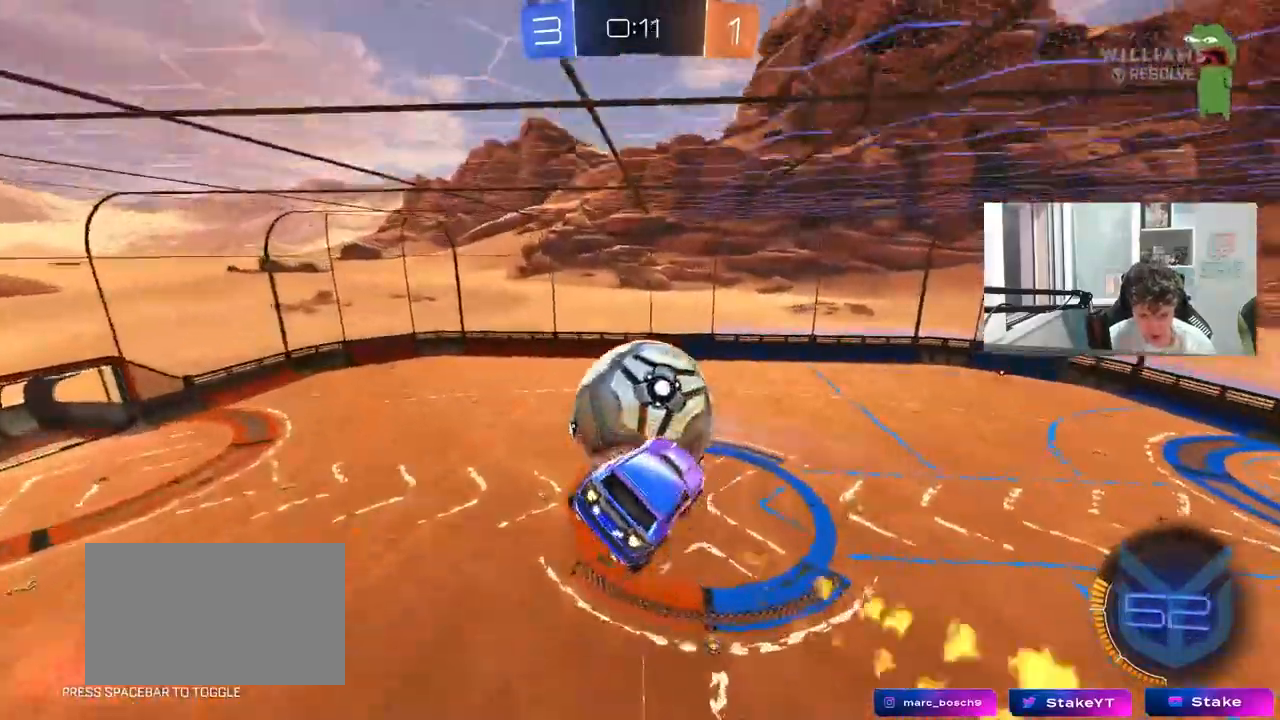
{"keys": ["d", "w"], "mouse": [], "mouse_move": "still", "events": [[17, "mouse_left", "up"], [17, "s", "down"], [50, "a", "down"], [150, "shift", "down"], [200, "s", "up"], [233, "shift", "up"], [283, "mouse_left", "down"], [383, "a", "up"], [383, "d", "down"], [383, "w", "down"], [433, "mouse_left", "up"]]}
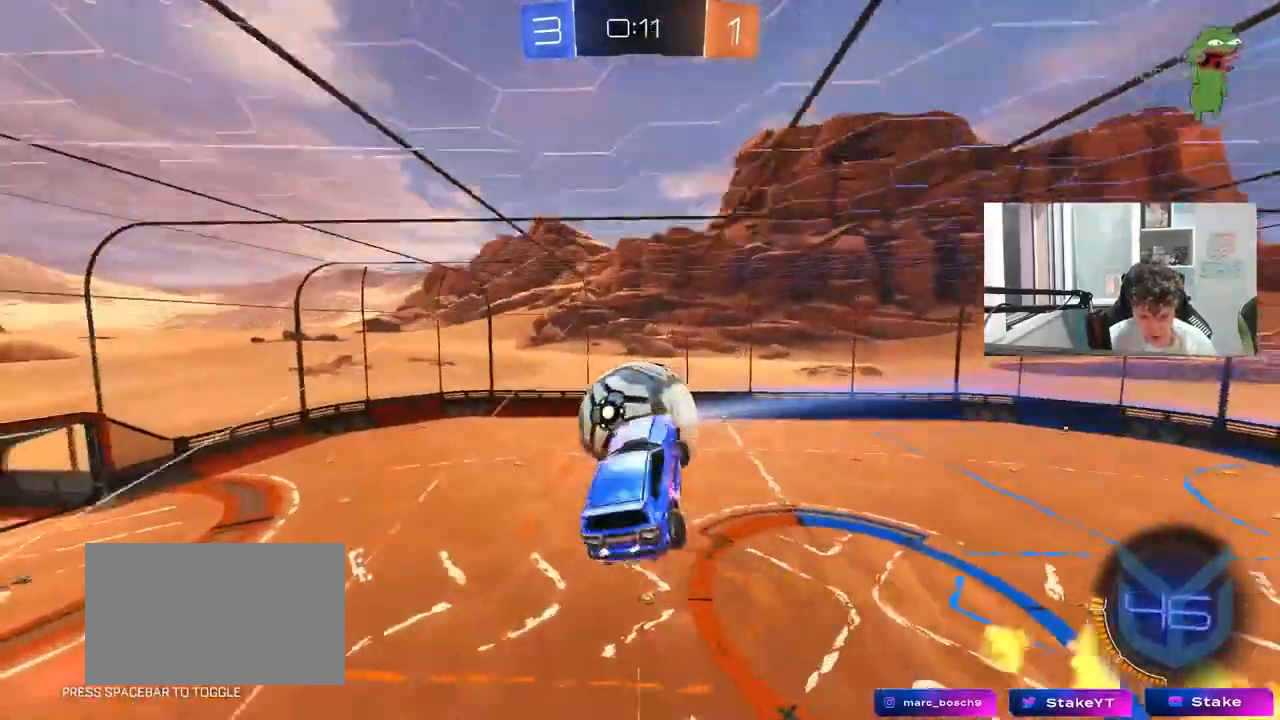
{"keys": [], "mouse": ["left"], "mouse_move": "still", "events": [[17, "d", "up"], [17, "mouse_left", "down"], [67, "w", "up"], [117, "mouse_left", "up"], [217, "a", "down"], [250, "a", "up"], [250, "mouse_left", "down"], [350, "w", "down"], [450, "w", "up"]]}
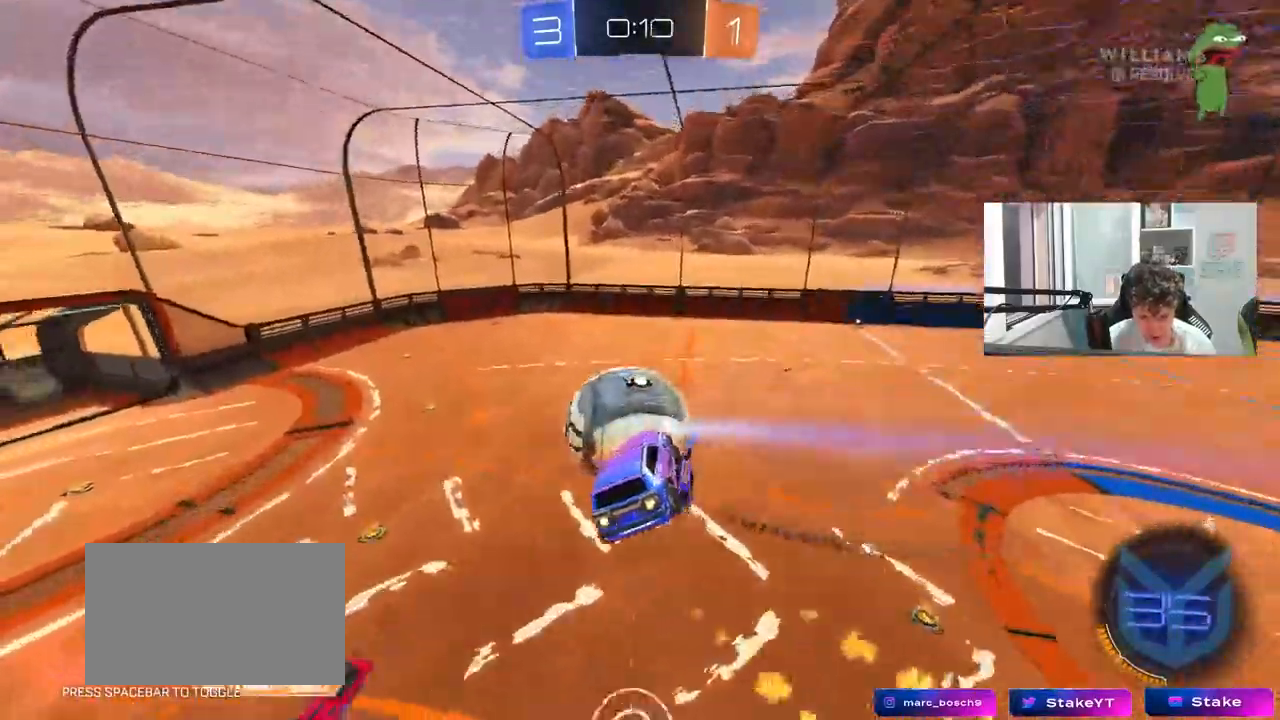
{"keys": ["d"], "mouse": [], "mouse_move": "still", "events": [[83, "w", "down"], [183, "d", "down"], [183, "shift", "down"], [267, "w", "up"], [317, "mouse_left", "up"], [317, "shift", "up"]]}
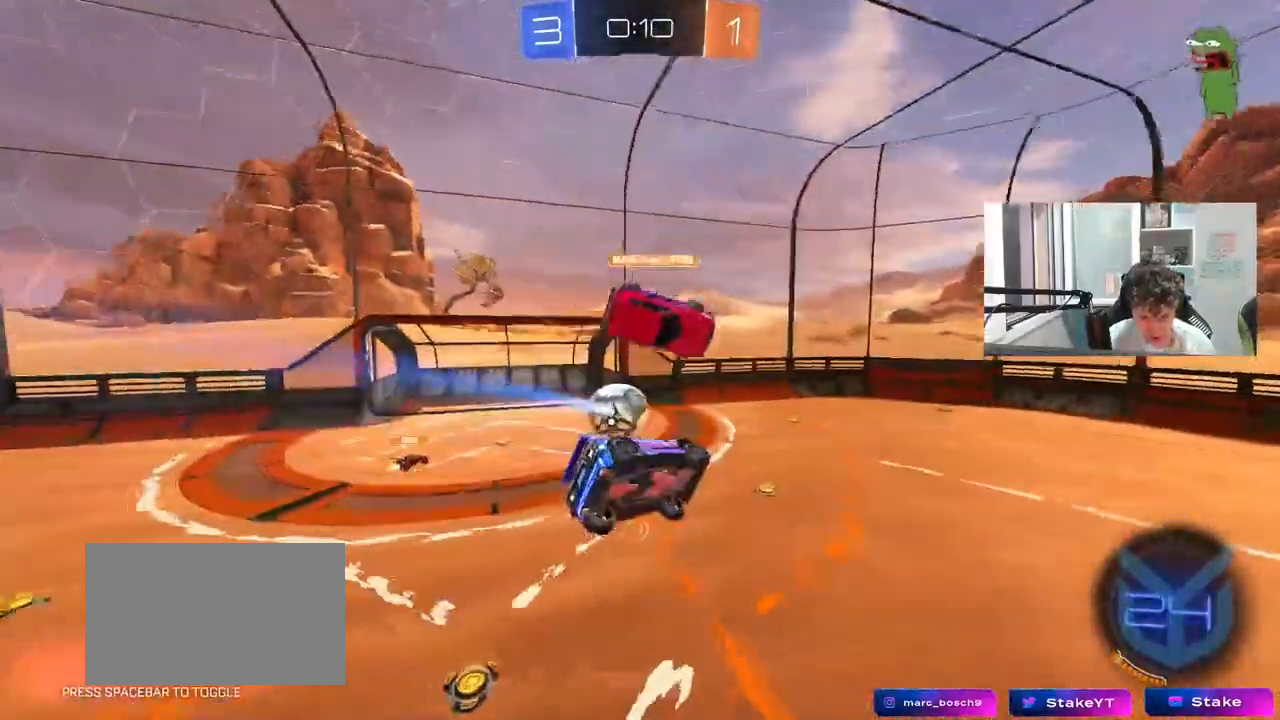
{"keys": ["d", "w"], "mouse": [], "mouse_move": "still", "events": [[50, "s", "down"], [100, "a", "down"], [100, "d", "up"], [100, "shift", "down"], [150, "a", "up"], [150, "d", "down"], [150, "s", "up"], [383, "shift", "up"], [383, "w", "down"]]}
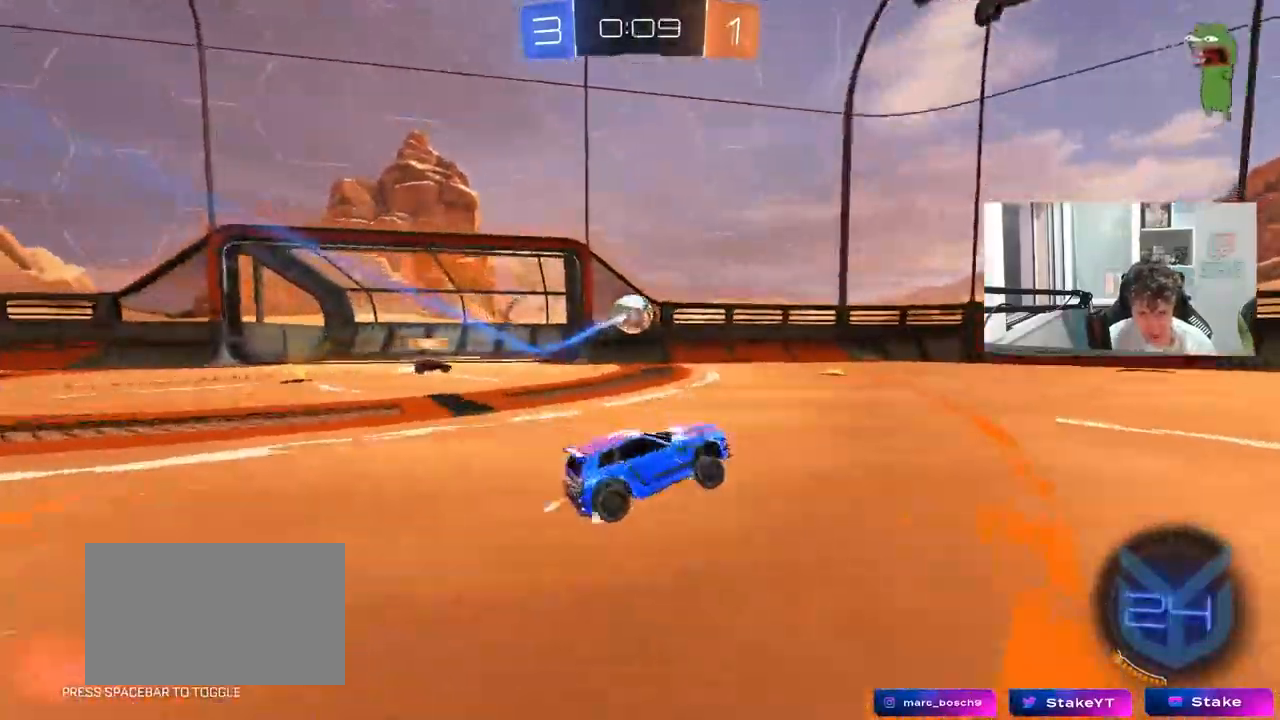
{"keys": ["d", "s", "shift"], "mouse": ["left"], "mouse_move": "still", "events": [[17, "d", "up"], [17, "w", "up"], [67, "a", "down"], [67, "s", "down"], [167, "mouse_right", "down"], [267, "shift", "down"], [350, "a", "up"], [350, "mouse_left", "down"], [350, "shift", "up"], [400, "d", "down"], [400, "mouse_right", "up"], [400, "s", "up"], [450, "s", "down"], [500, "shift", "down"]]}
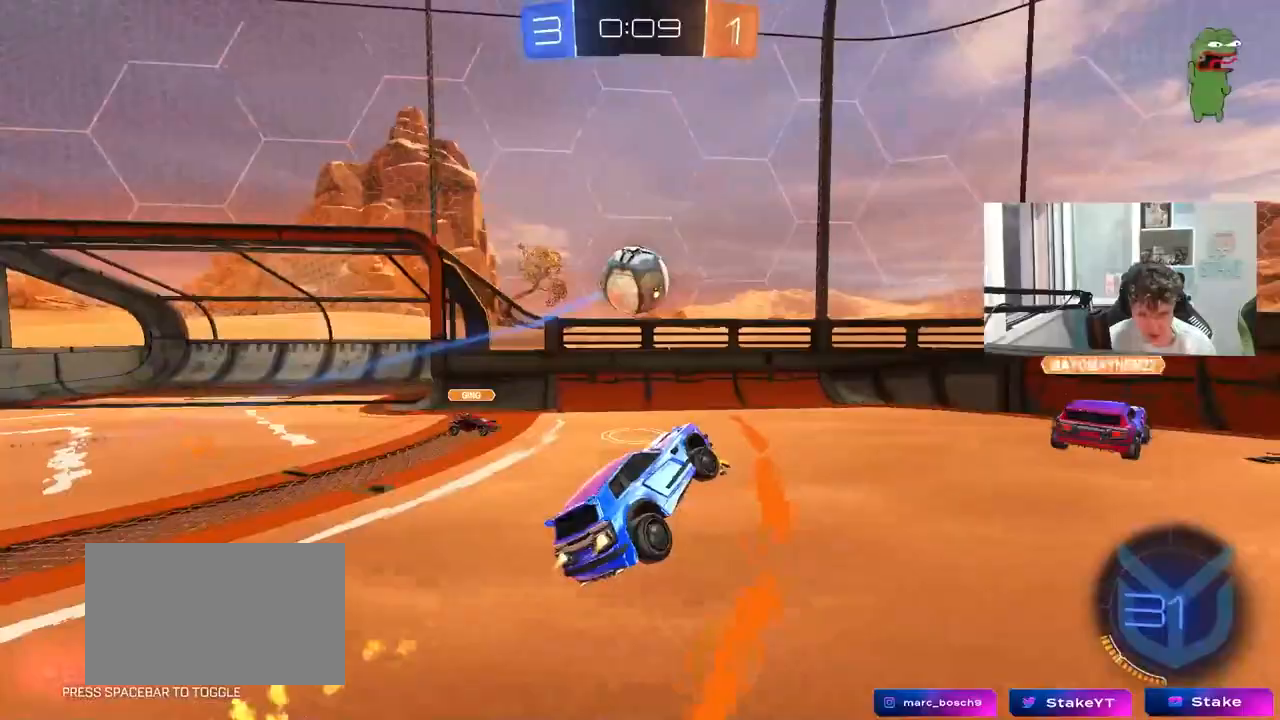
{"keys": ["a", "s", "shift"], "mouse": [], "mouse_move": "still", "events": [[33, "s", "up"], [83, "d", "up"], [83, "mouse_left", "up"], [83, "shift", "up"], [183, "mouse_right", "down"], [317, "s", "down"], [367, "a", "down"], [417, "mouse_right", "up"], [417, "shift", "down"]]}
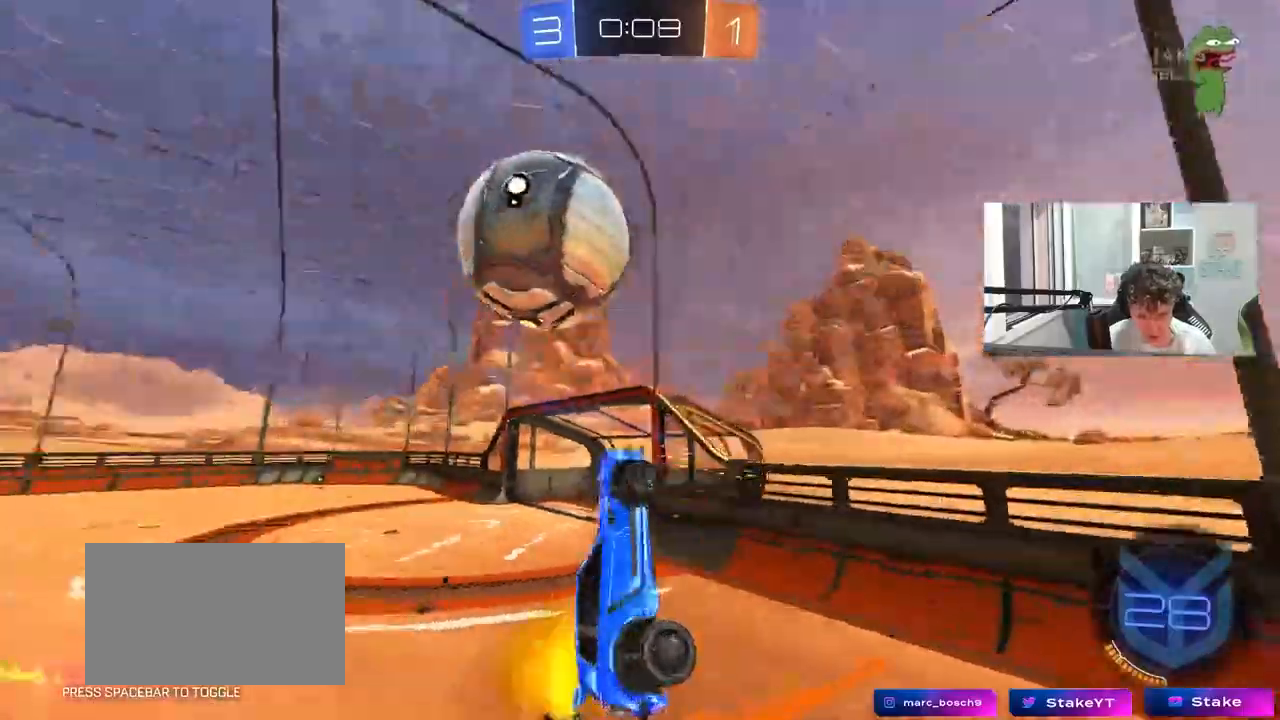
{"keys": ["a", "s", "shift"], "mouse": [], "mouse_move": "still", "events": [[150, "shift", "up"], [250, "shift", "down"], [283, "s", "up"], [433, "s", "down"]]}
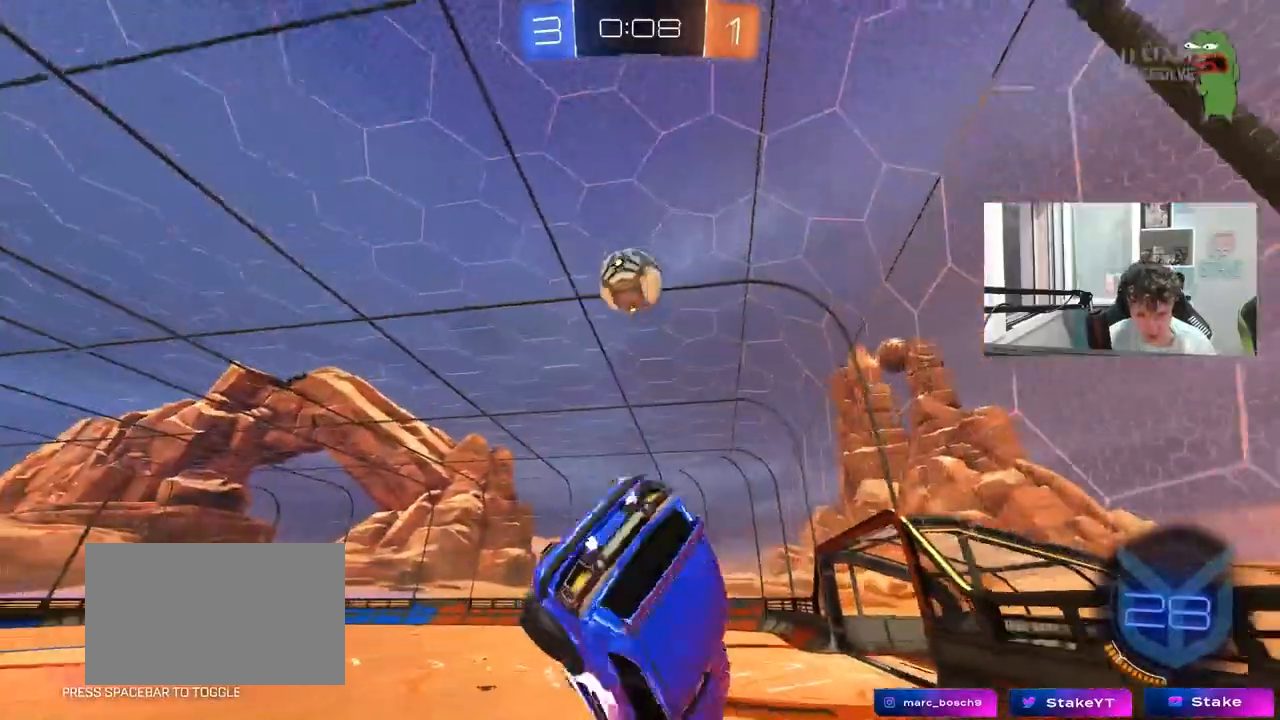
{"keys": ["d", "w"], "mouse": [], "mouse_move": "still", "events": [[250, "s", "up"], [300, "shift", "up"], [450, "a", "up"], [450, "w", "down"], [500, "d", "down"]]}
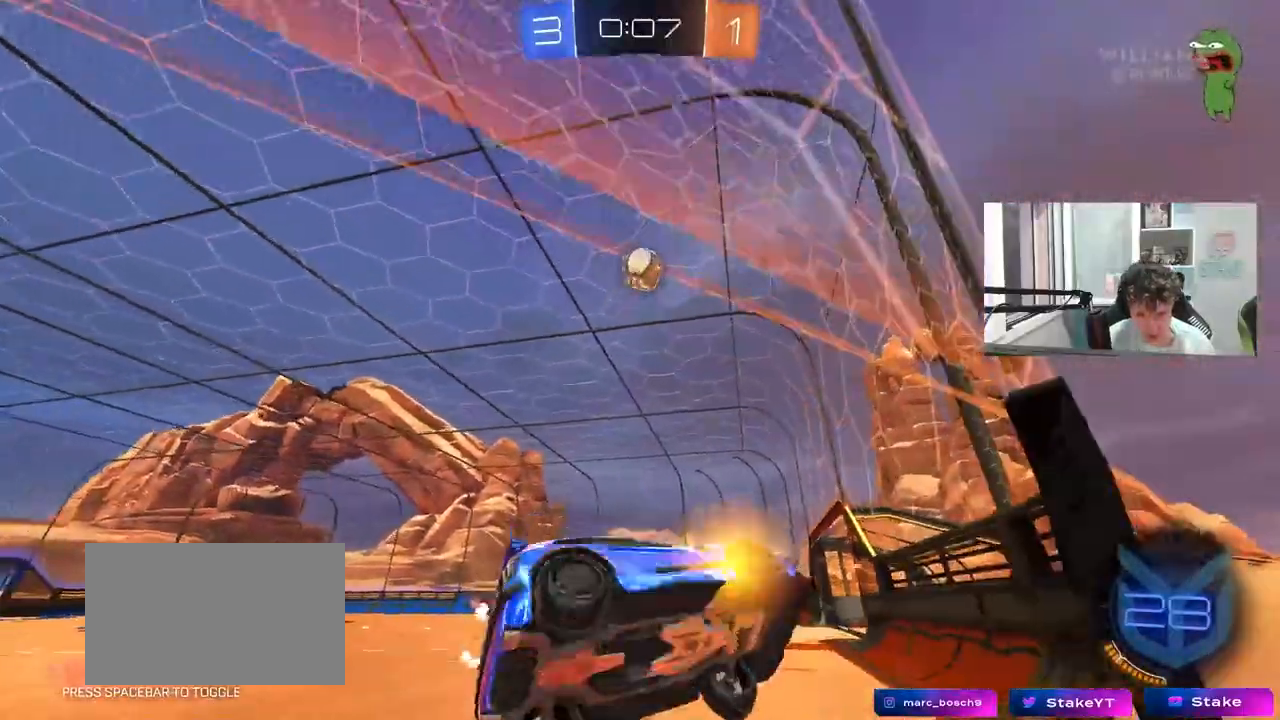
{"keys": ["d", "w"], "mouse": [], "mouse_move": "still", "events": []}
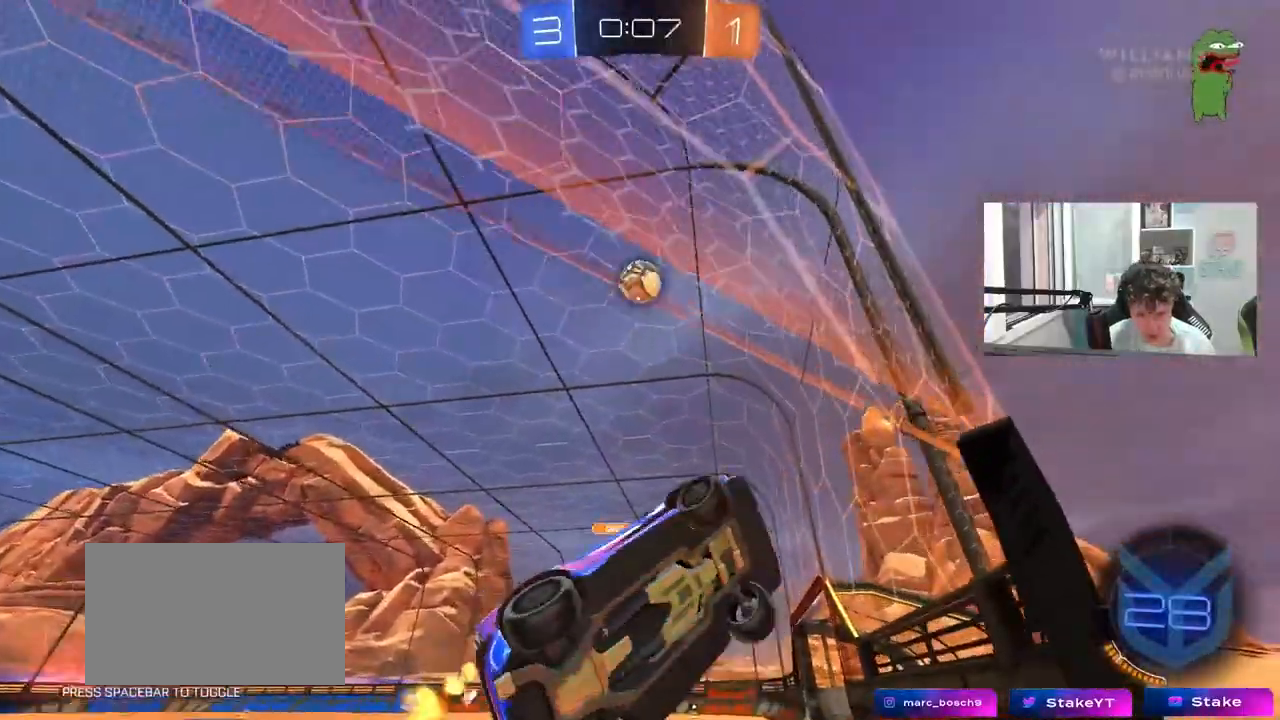
{"keys": ["d", "w"], "mouse": [], "mouse_move": "still", "events": [[100, "mouse_left", "down"], [200, "d", "up"], [250, "a", "down"], [383, "mouse_left", "up"], [433, "a", "up"], [433, "d", "down"]]}
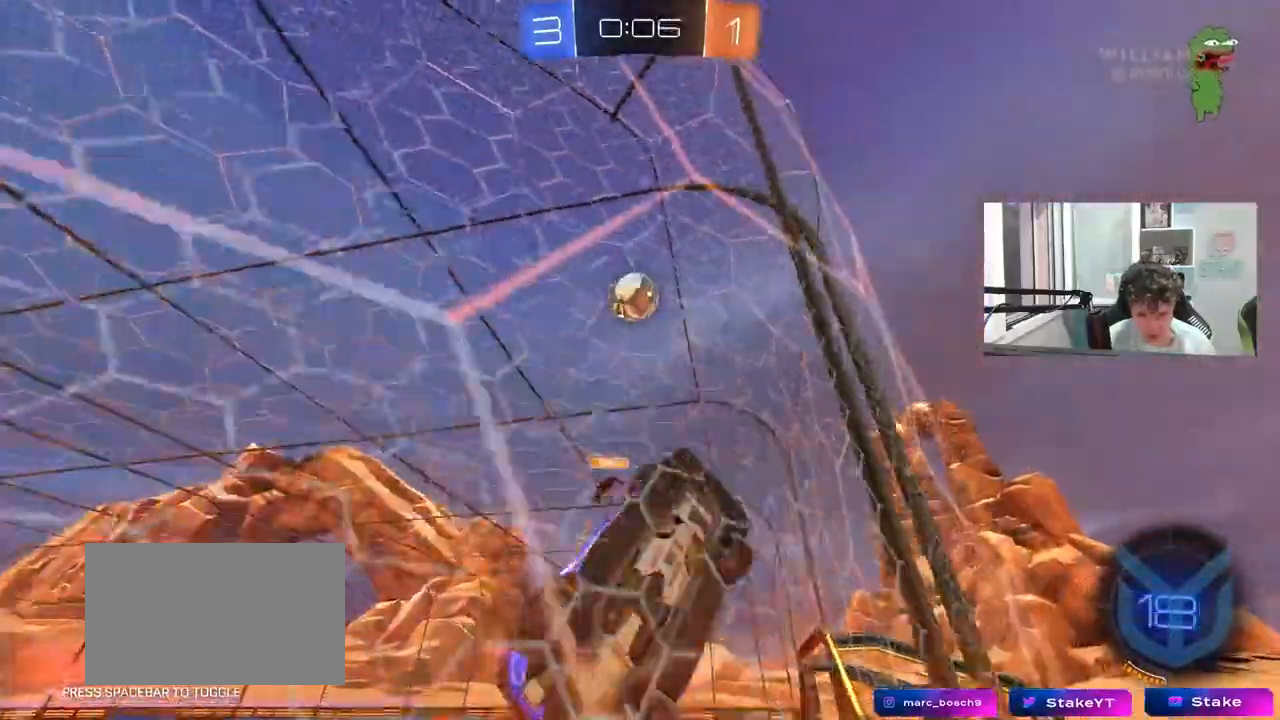
{"keys": ["d"], "mouse": [], "mouse_move": "still", "events": [[400, "a", "down"], [400, "d", "up"], [500, "a", "up"], [500, "d", "down"], [500, "w", "up"]]}
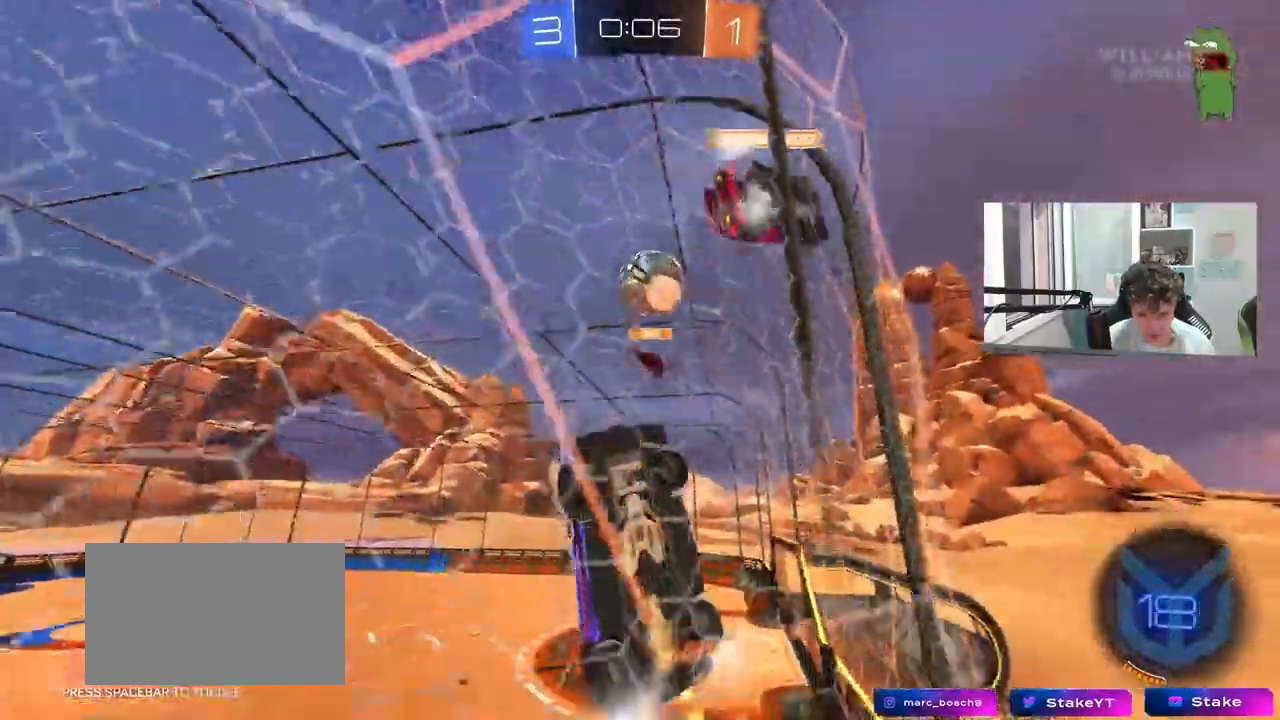
{"keys": ["a", "w"], "mouse": [], "mouse_move": "still", "events": [[33, "w", "down"], [183, "shift", "down"], [217, "shift", "up"], [267, "d", "up"], [317, "a", "down"]]}
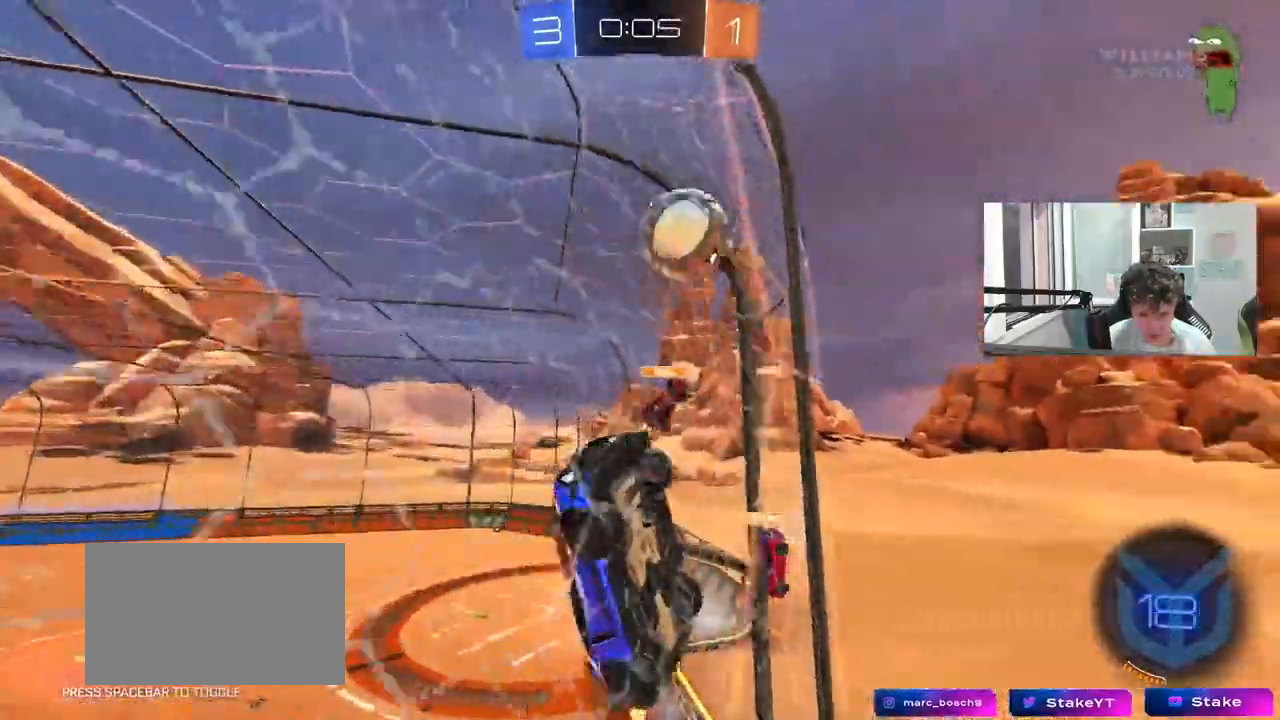
{"keys": ["a", "s"], "mouse": ["right"], "mouse_move": "down-left", "events": [[17, "s", "down"], [50, "w", "up"], [250, "s", "up"], [250, "shift", "down"], [283, "shift", "up"], [433, "mouse_right", "down"], [433, "s", "down"]]}
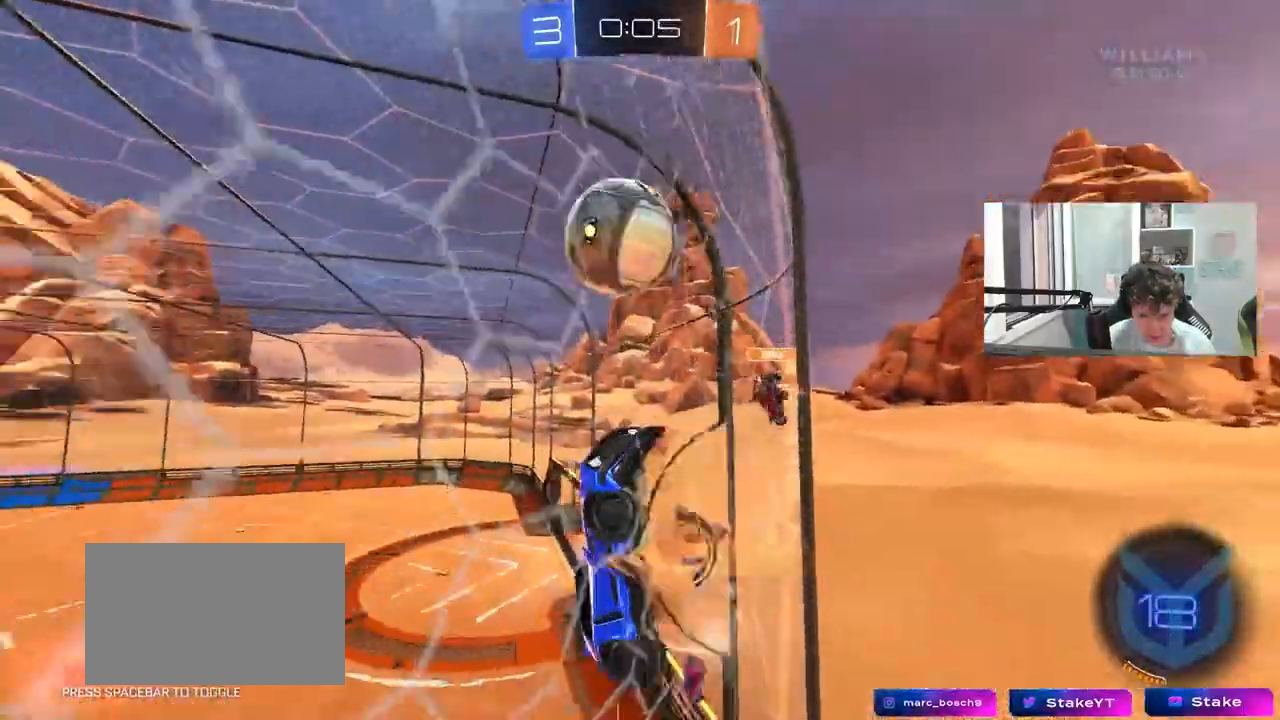
{"keys": ["a", "shift", "w"], "mouse": ["left"], "mouse_move": "still", "events": [[17, "shift", "down"], [167, "shift", "up"], [217, "mouse_left", "down"], [217, "mouse_right", "up"], [250, "shift", "down"], [350, "s", "up"], [500, "w", "down"]]}
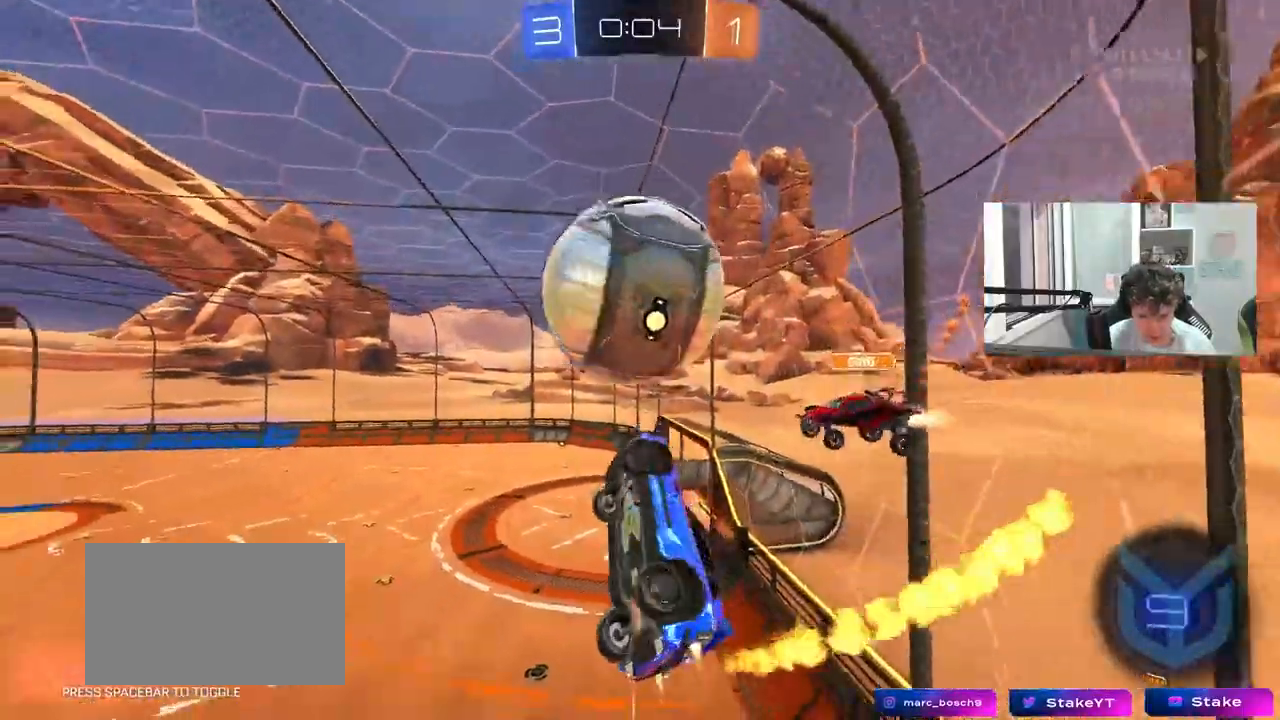
{"keys": ["a", "s"], "mouse": [], "mouse_move": "still", "events": [[33, "mouse_right", "down"], [133, "mouse_left", "up"], [133, "s", "down"], [133, "w", "up"], [183, "mouse_right", "up"], [467, "shift", "up"]]}
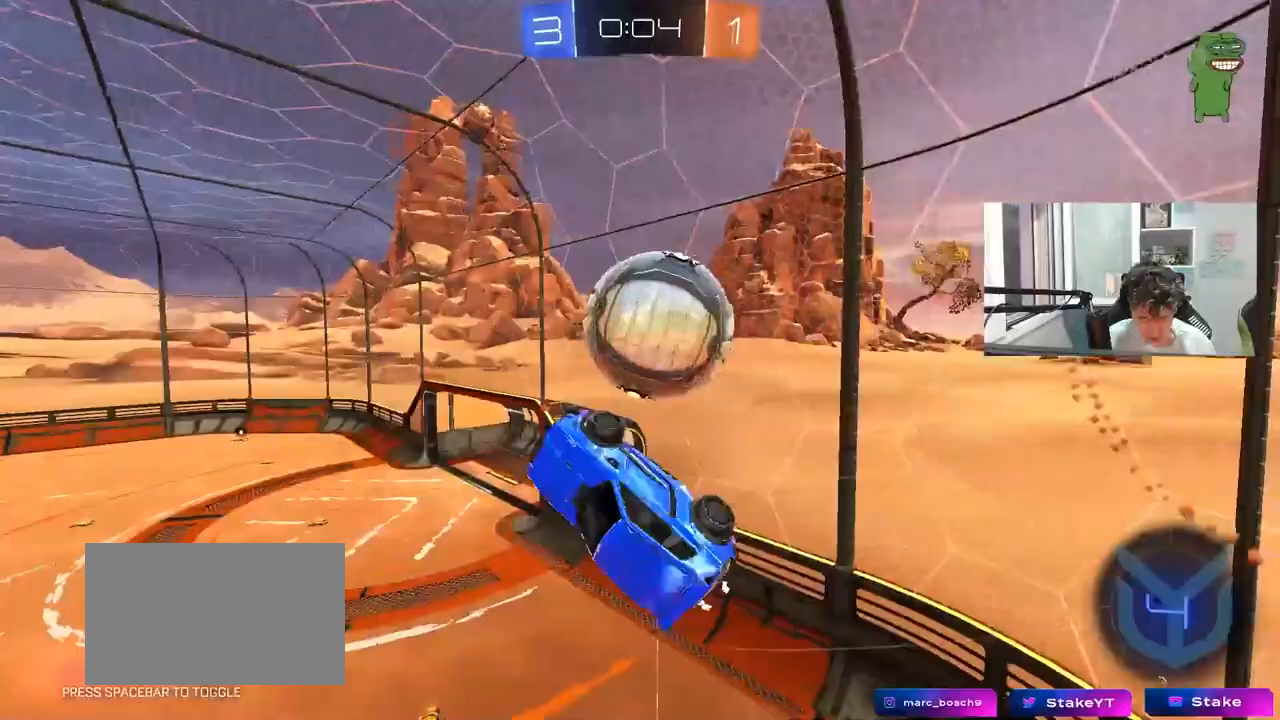
{"keys": ["a", "shift"], "mouse": [], "mouse_move": "still", "events": [[200, "d", "down"], [233, "a", "up"], [283, "a", "down"], [283, "shift", "down"], [333, "d", "up"], [383, "s", "up"]]}
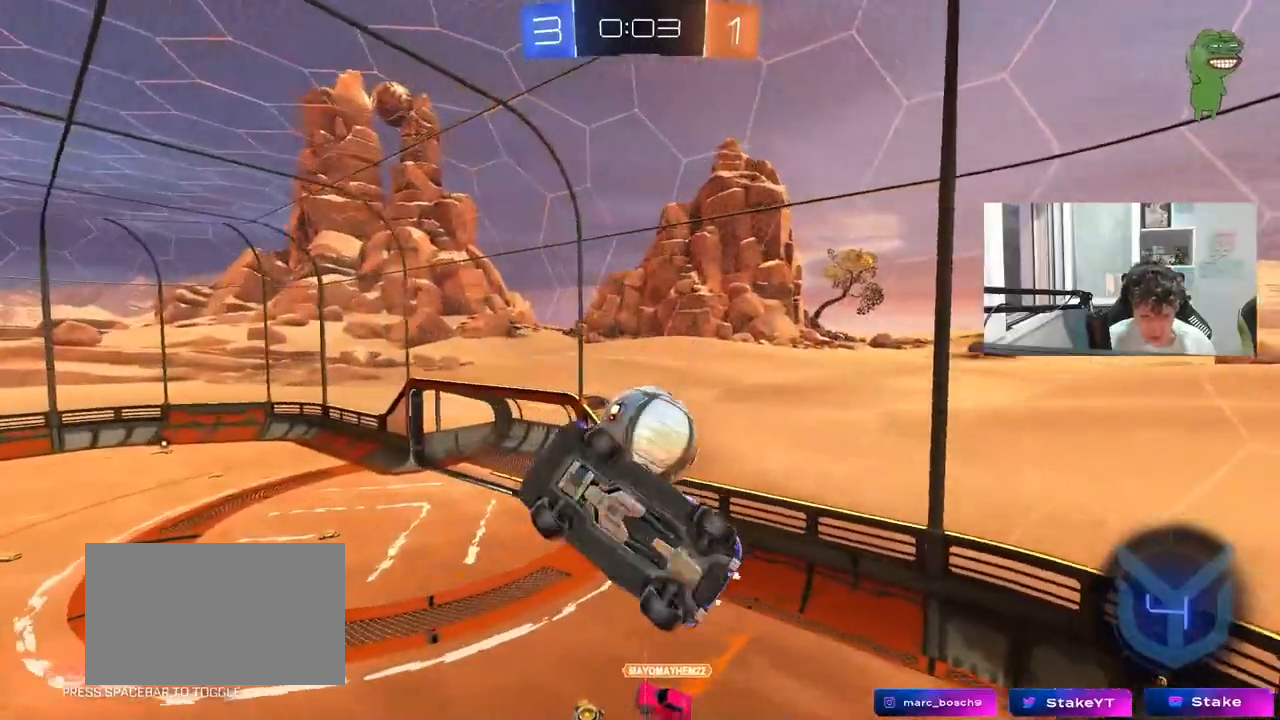
{"keys": ["s"], "mouse": [], "mouse_move": "still", "events": [[33, "w", "down"], [117, "d", "down"], [117, "shift", "up"], [167, "a", "up"], [217, "w", "up"], [300, "d", "up"], [500, "s", "down"]]}
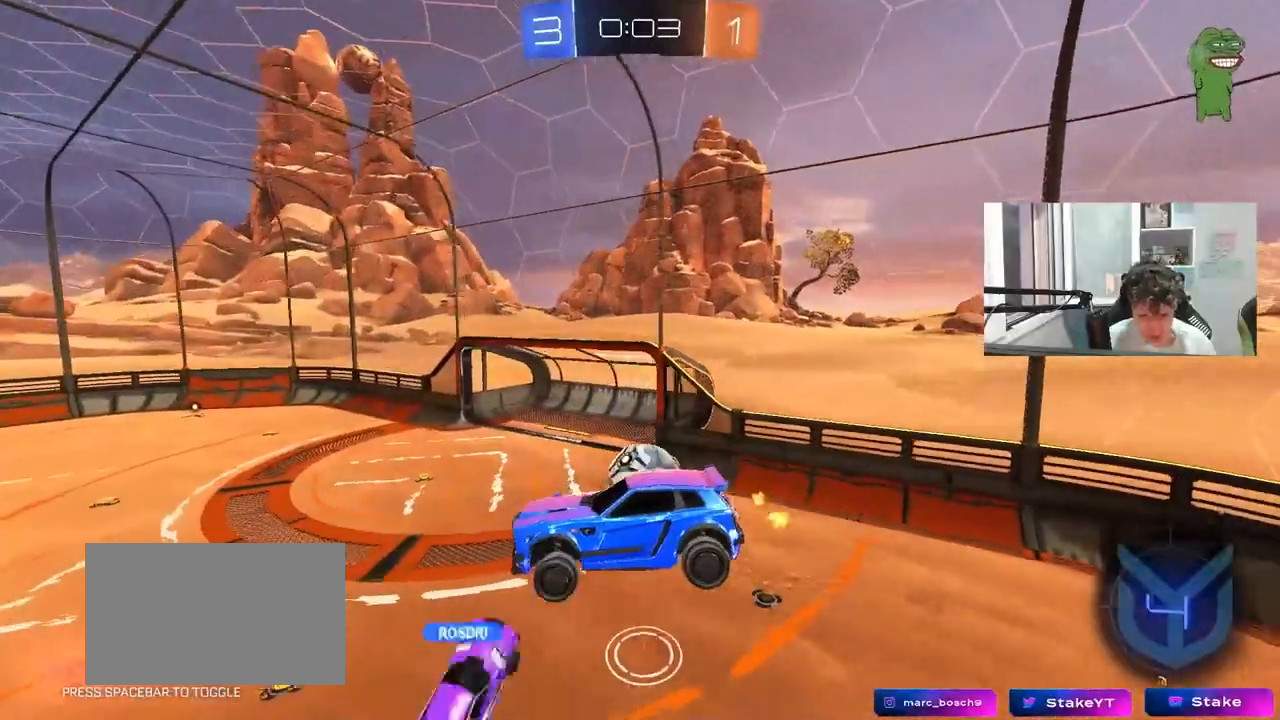
{"keys": ["d"], "mouse": [], "mouse_move": "still", "events": [[33, "a", "down"], [133, "s", "up"], [183, "a", "up"], [467, "d", "down"]]}
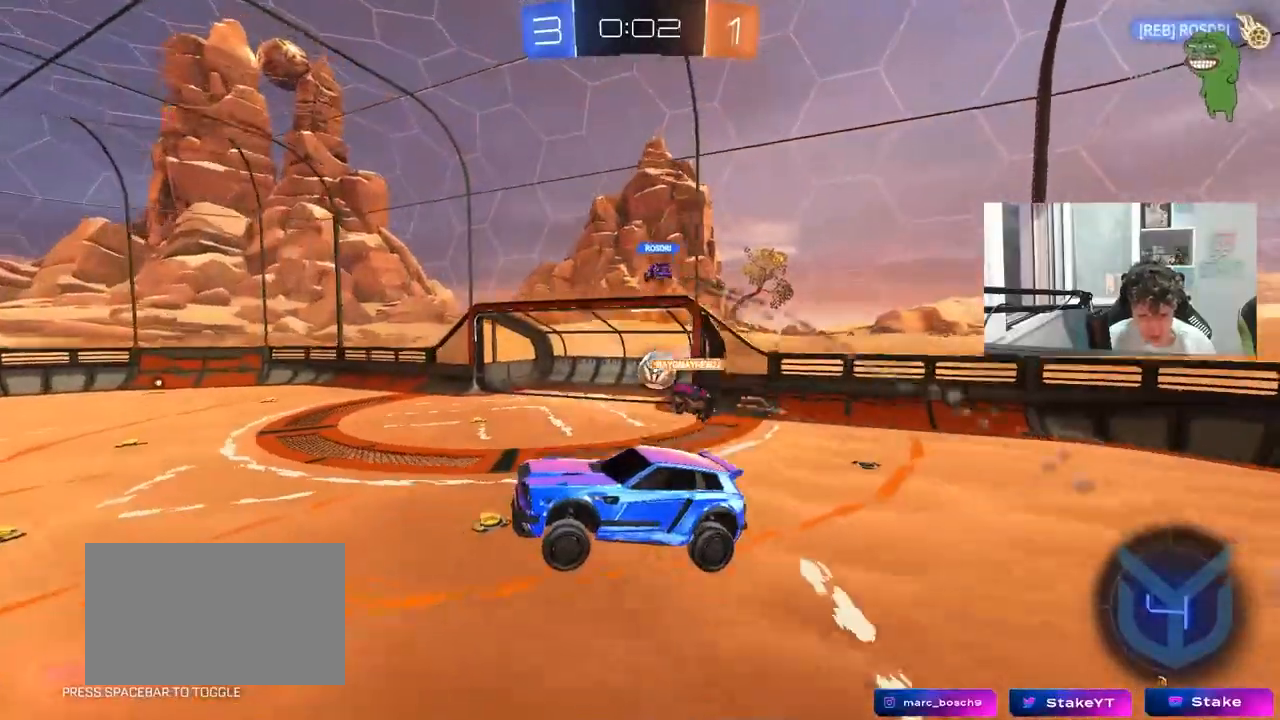
{"keys": ["w"], "mouse": ["left", "right"], "mouse_move": "still", "events": [[50, "d", "up"], [200, "a", "down"], [200, "w", "down"], [283, "a", "up"], [333, "d", "down"], [333, "mouse_left", "down"], [433, "mouse_right", "down"], [483, "d", "up"]]}
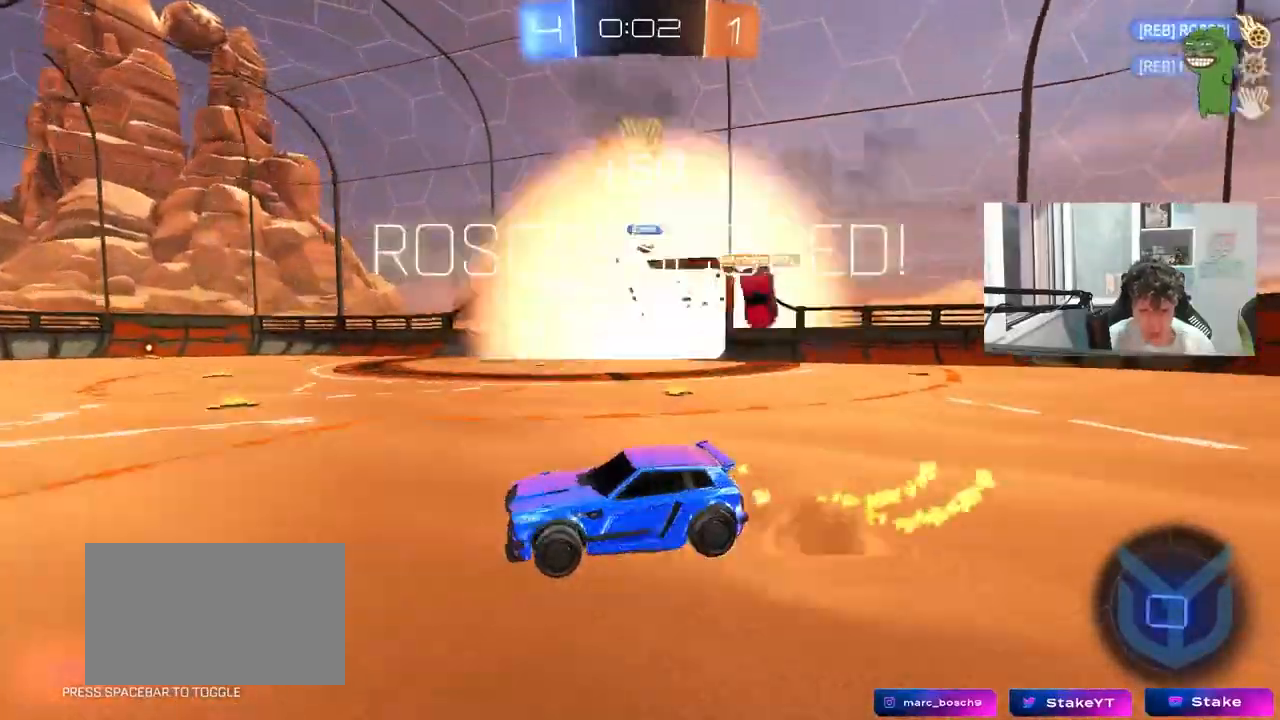
{"keys": ["a", "s", "shift", "space"], "mouse": [], "mouse_move": "up-right", "events": [[17, "a", "down"], [17, "mouse_right", "up"], [17, "shift", "down"], [67, "mouse_right", "down"], [217, "s", "down"], [217, "w", "up"], [400, "mouse_left", "up"], [400, "mouse_right", "up"], [400, "space", "down"]]}
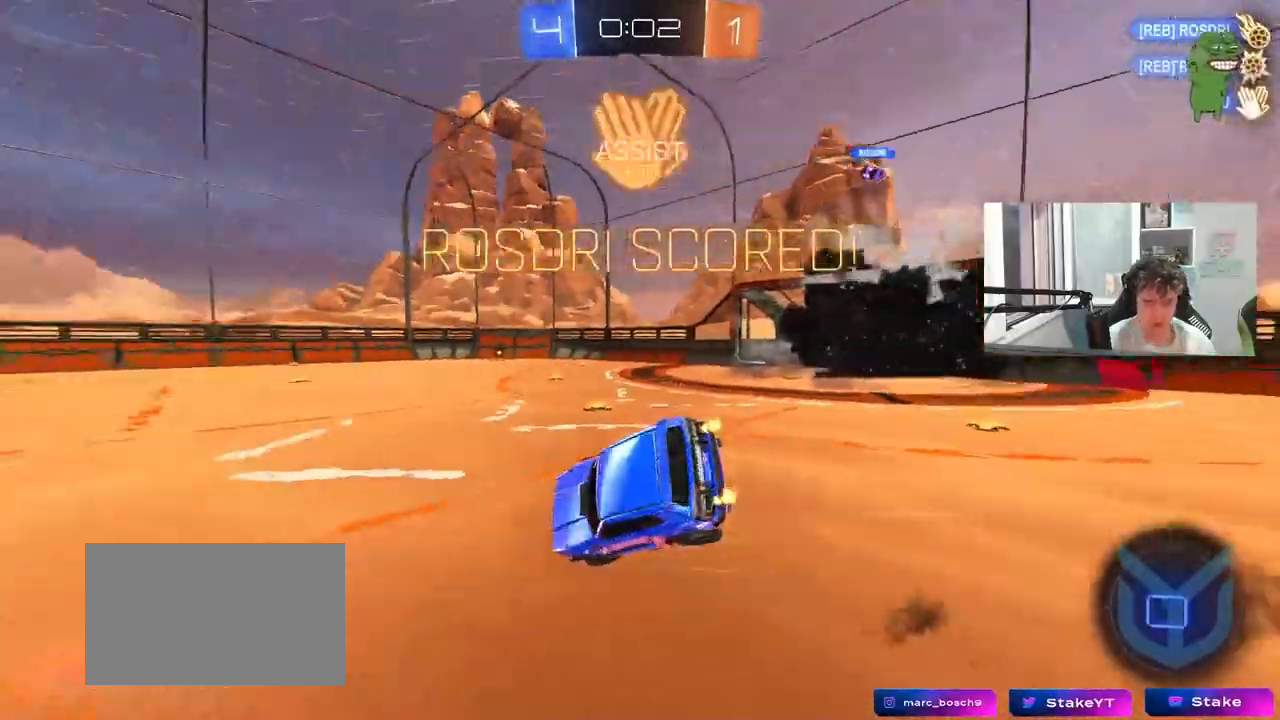
{"keys": ["a", "shift"], "mouse": [], "mouse_move": "up-right", "events": [[83, "space", "up"], [417, "s", "up"]]}
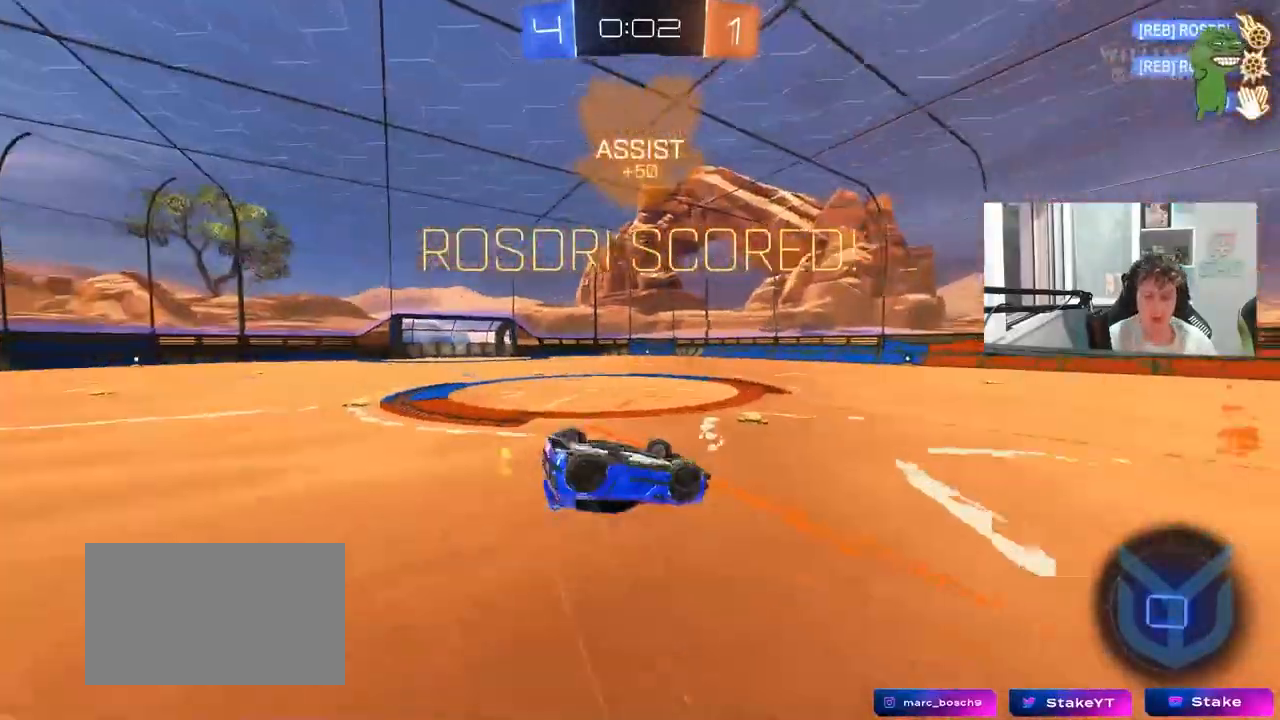
{"keys": ["tab"], "mouse": [], "mouse_move": "still", "events": [[100, "w", "down"], [283, "w", "up"], [333, "a", "up"], [383, "shift", "up"], [483, "tab", "down"]]}
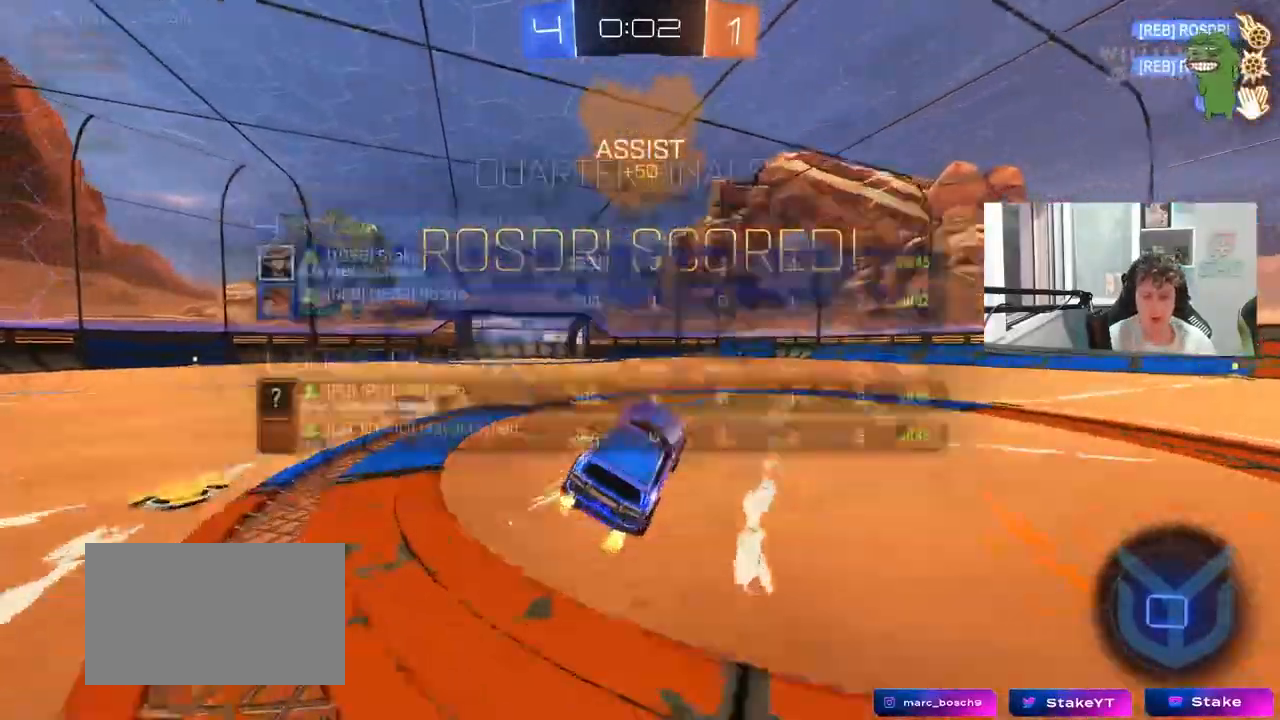
{"keys": ["d", "w"], "mouse": ["left"], "mouse_move": "still", "events": [[117, "tab", "up"], [217, "w", "down"], [250, "a", "down"], [350, "mouse_left", "down"], [400, "a", "up"], [483, "d", "down"]]}
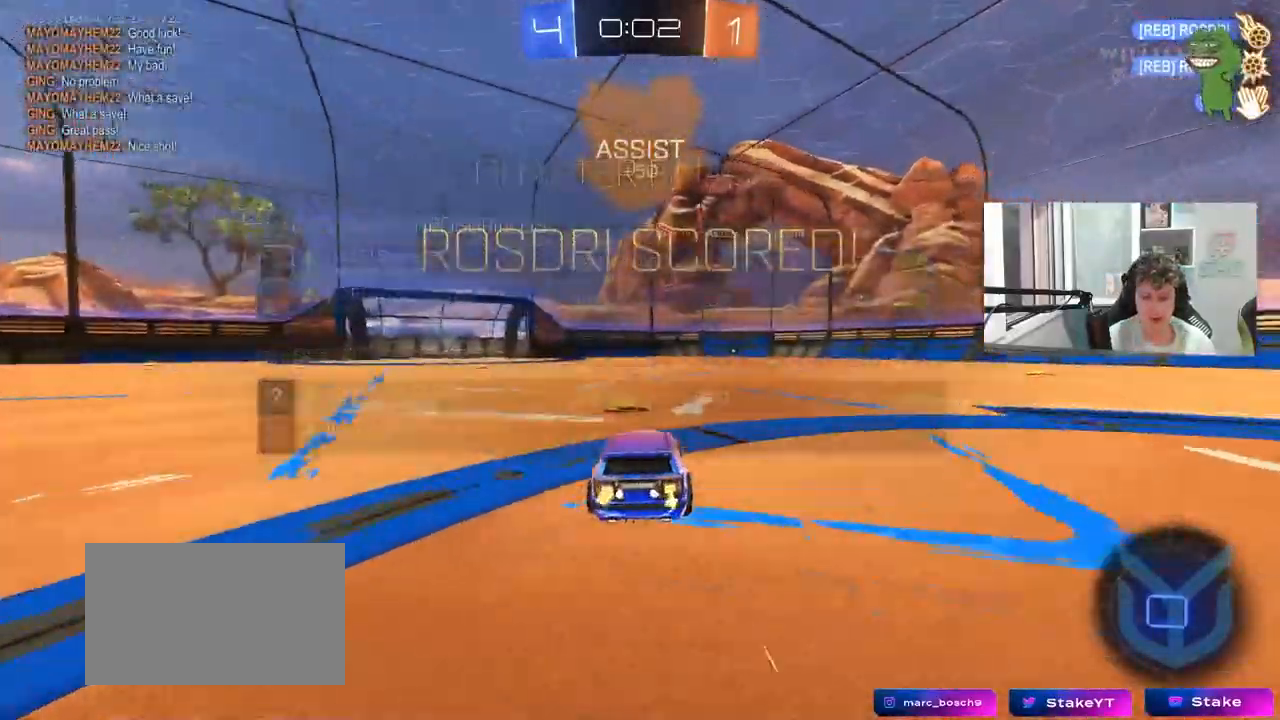
{"keys": ["d", "s", "shift"], "mouse": ["left"], "mouse_move": "still", "events": [[67, "mouse_right", "down"], [133, "shift", "down"], [183, "mouse_right", "up"], [233, "mouse_right", "down"], [317, "w", "up"], [367, "s", "down"], [417, "mouse_right", "up"]]}
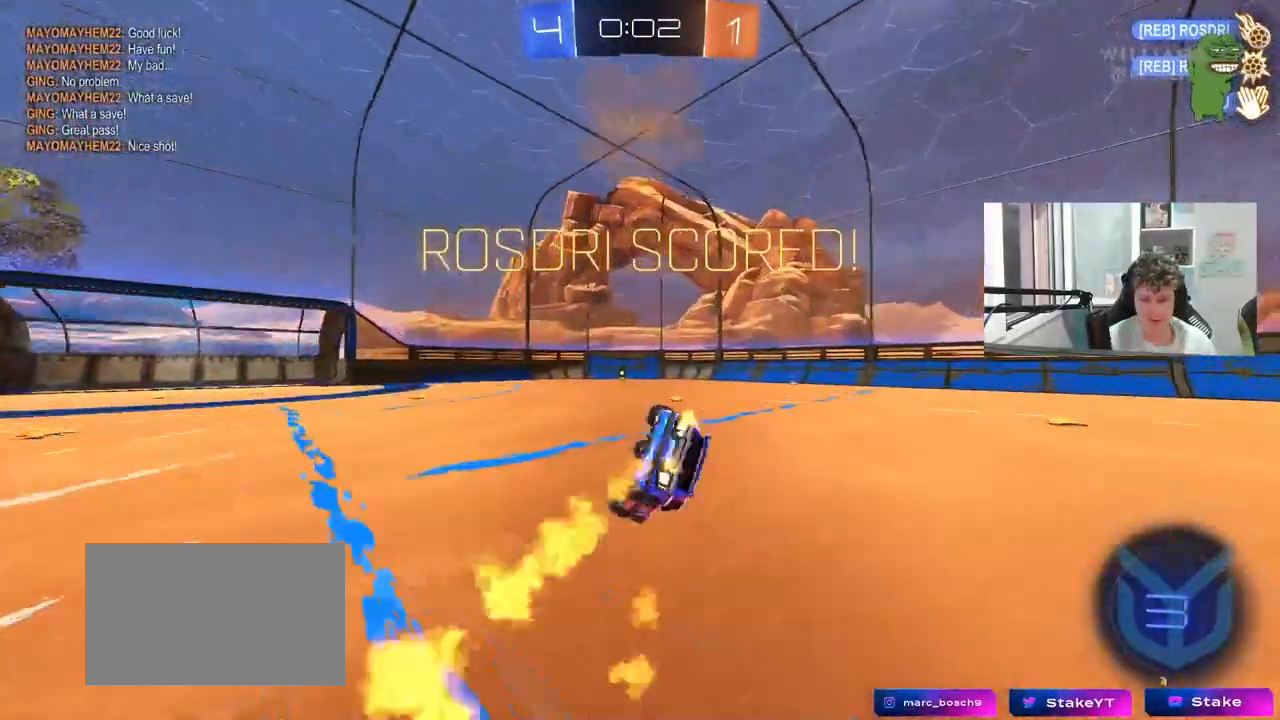
{"keys": ["d", "s", "shift"], "mouse": ["left"], "mouse_move": "still", "events": [[50, "s", "up"], [233, "s", "down"]]}
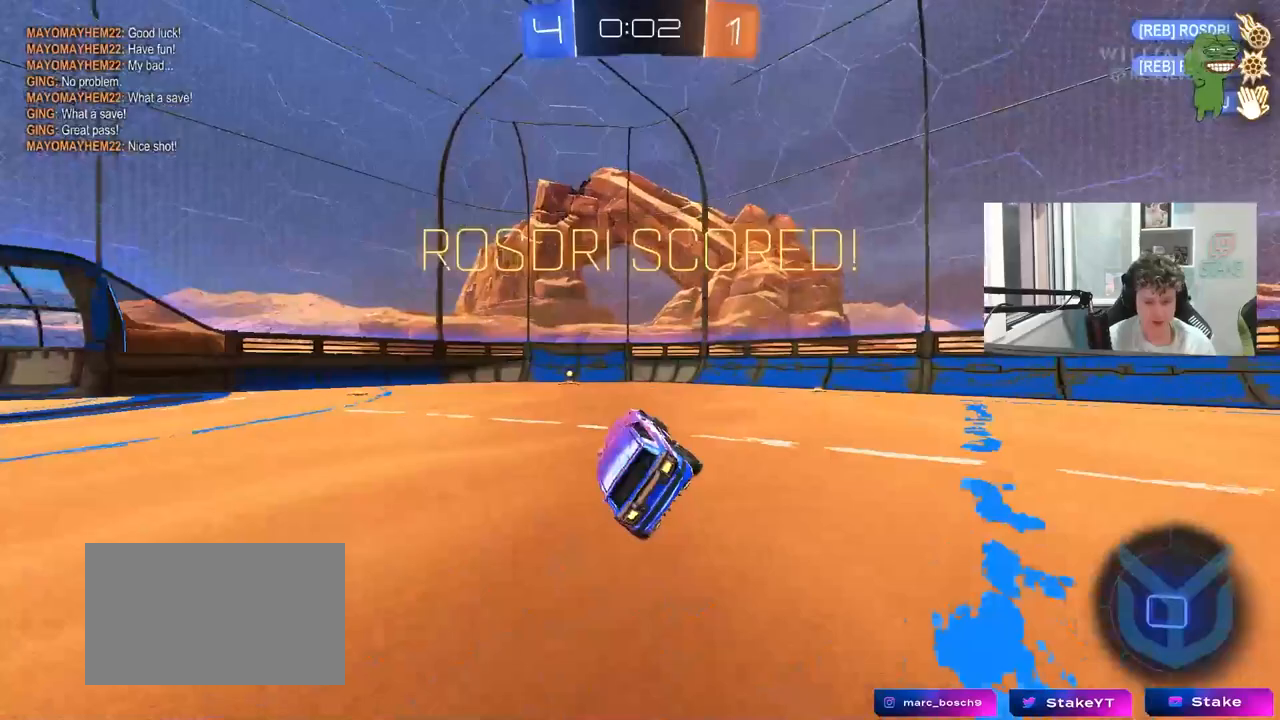
{"keys": ["w"], "mouse": ["left", "right"], "mouse_move": "still", "events": [[17, "s", "up"], [17, "shift", "up"], [67, "d", "up"], [217, "a", "down"], [267, "w", "down"], [450, "a", "up"], [450, "mouse_right", "down"]]}
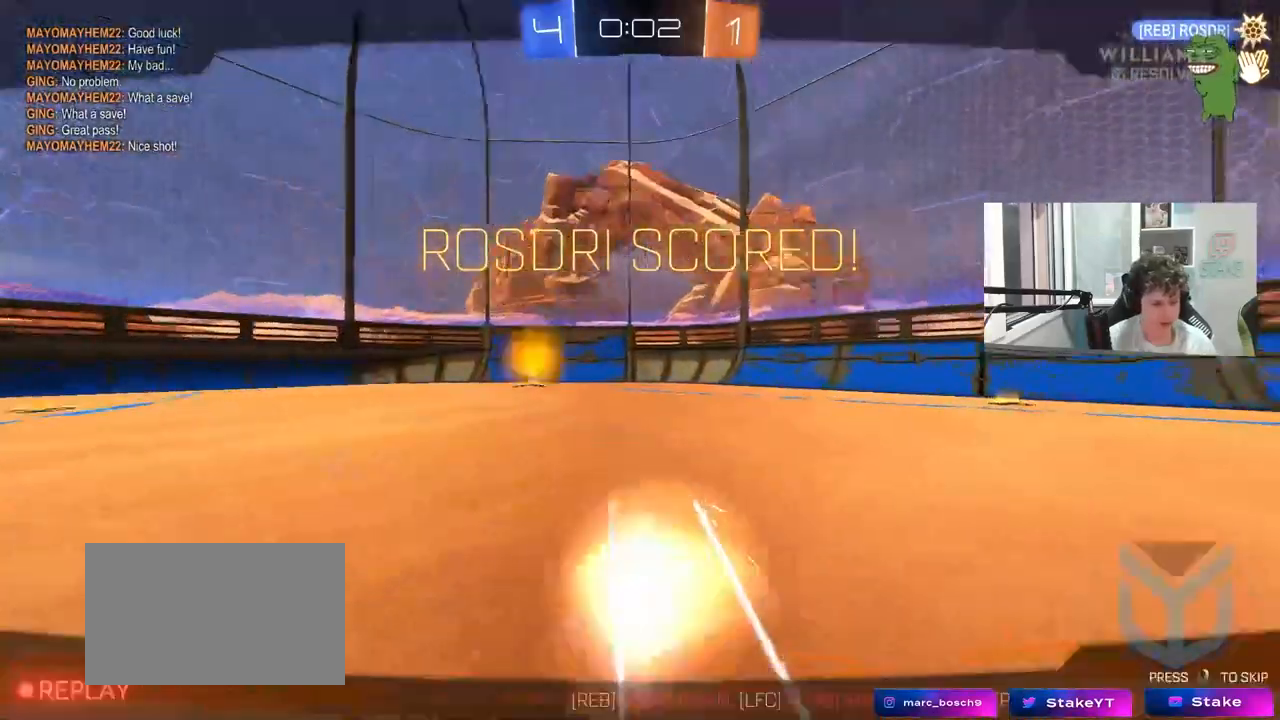
{"keys": [], "mouse": [], "mouse_move": "still", "events": [[33, "mouse_left", "up"], [33, "mouse_right", "up"], [83, "mouse_right", "down"], [233, "w", "up"], [267, "mouse_right", "up"]]}